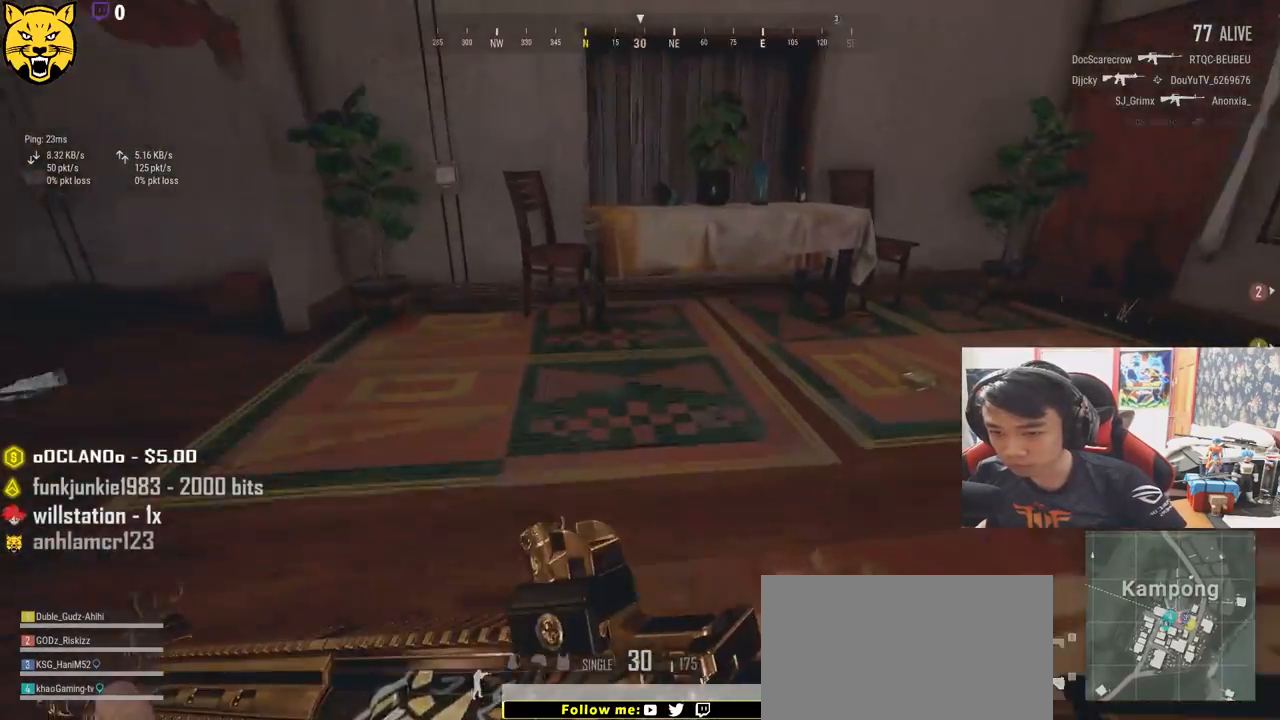
Gameplay with keyboard and mouse; each line is a JSON object with the keys and mouse buttons held at the frame after it. "events" lists presses ("down") and releases ("up") of "a", "c", "ctrl", "d", "e", "f", "q", "r", "s", "shift", "space", "tab", "v", "w", "x", "z", "mouse_left", "mouse_wheel", "mouse_right" and "mouse_mb4" between this image and that frame as [ms after this image, input, new state], when the widget could be followed in between. "mouse_left", "mouse_wheel", "mouse_right", "mouse_mb4" = the "left", "wheel", "right", "mb4" buttons of the "mouse" list. No other keys are recorded. "wheel" means that the mouse wheel is clicked or scrolled. Mouse movement is not recorded.
{"keys": ["d", "s"], "mouse": [], "events": [[133, "shift", "up"], [283, "d", "down"], [317, "w", "up"], [450, "s", "down"]]}
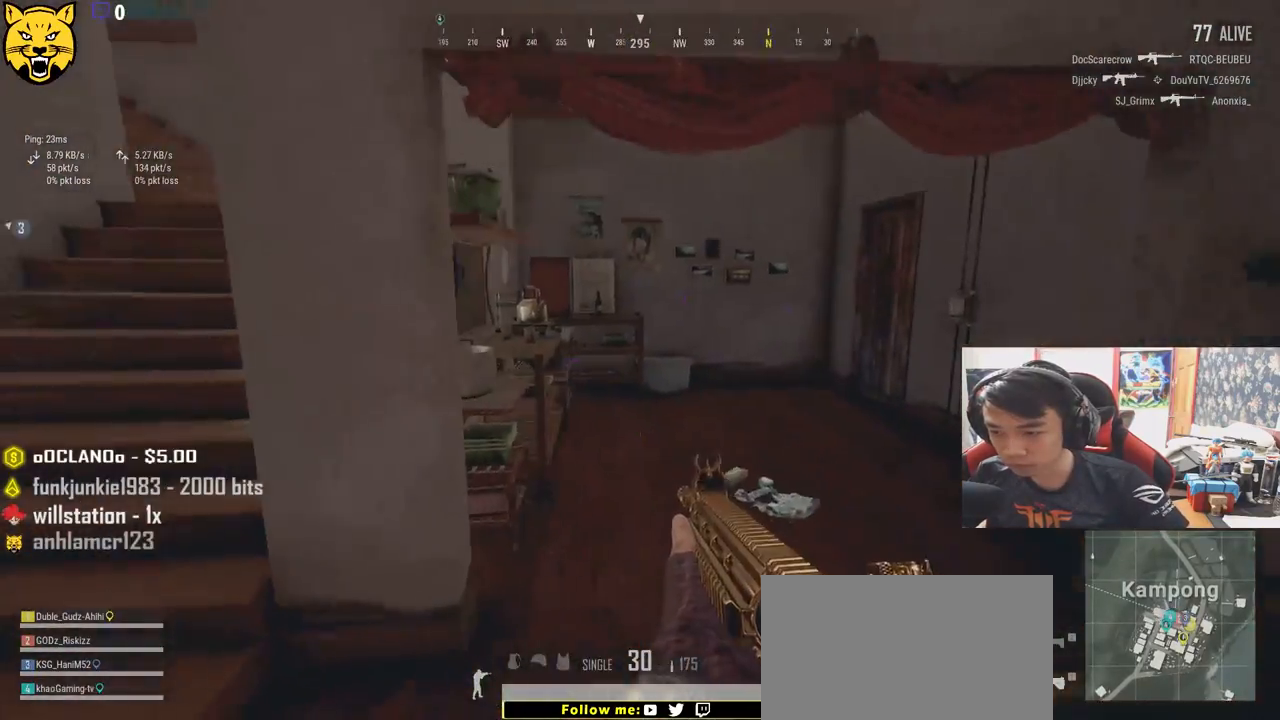
{"keys": ["d", "s"], "mouse": [], "events": [[217, "d", "up"], [233, "tab", "down"], [333, "tab", "up"], [467, "d", "down"]]}
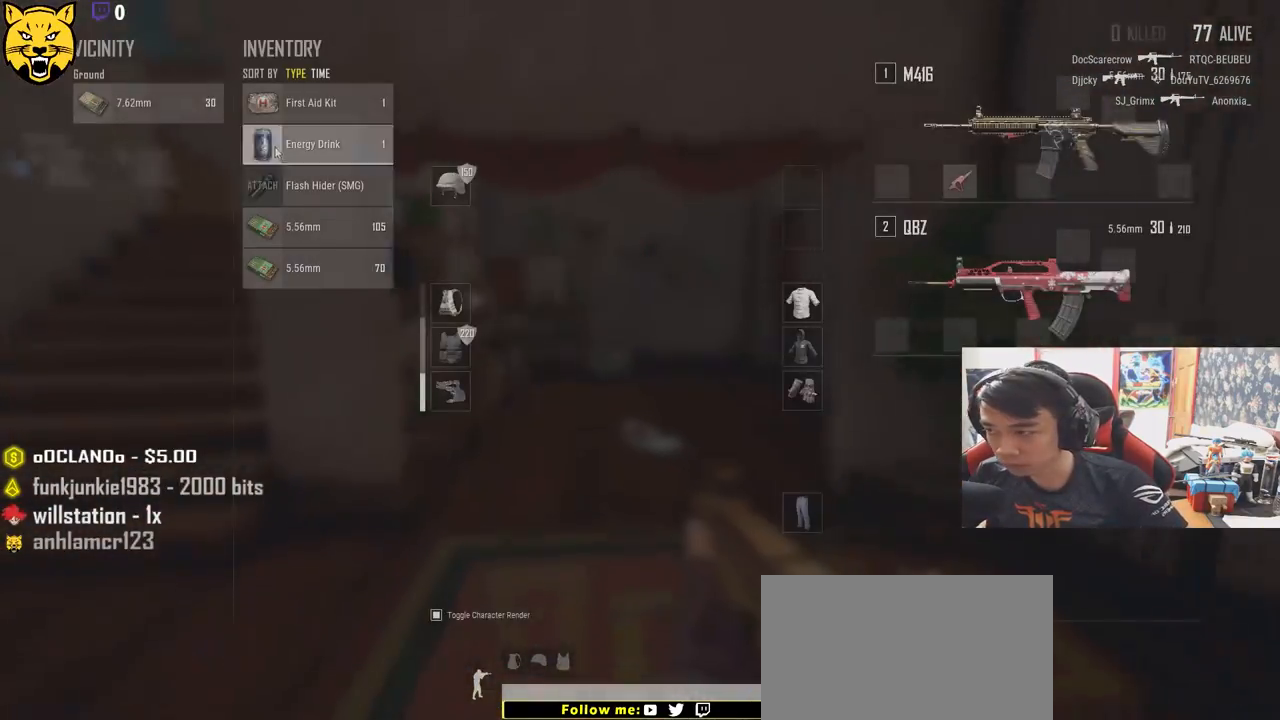
{"keys": ["tab", "w"], "mouse": [], "events": [[17, "s", "up"], [117, "a", "down"], [183, "d", "up"], [283, "mouse_left", "down"], [350, "a", "up"], [383, "mouse_left", "up"], [417, "w", "down"], [500, "tab", "down"]]}
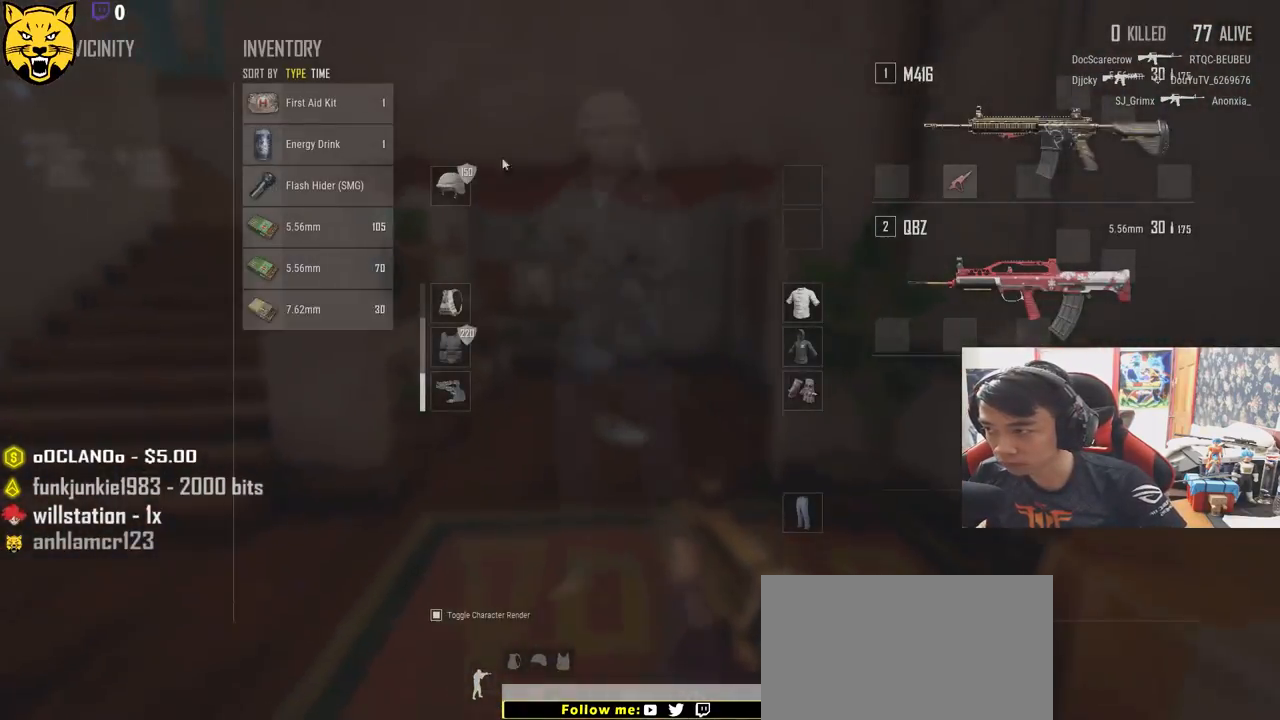
{"keys": ["shift", "w"], "mouse": [], "events": [[100, "tab", "up"], [317, "shift", "down"]]}
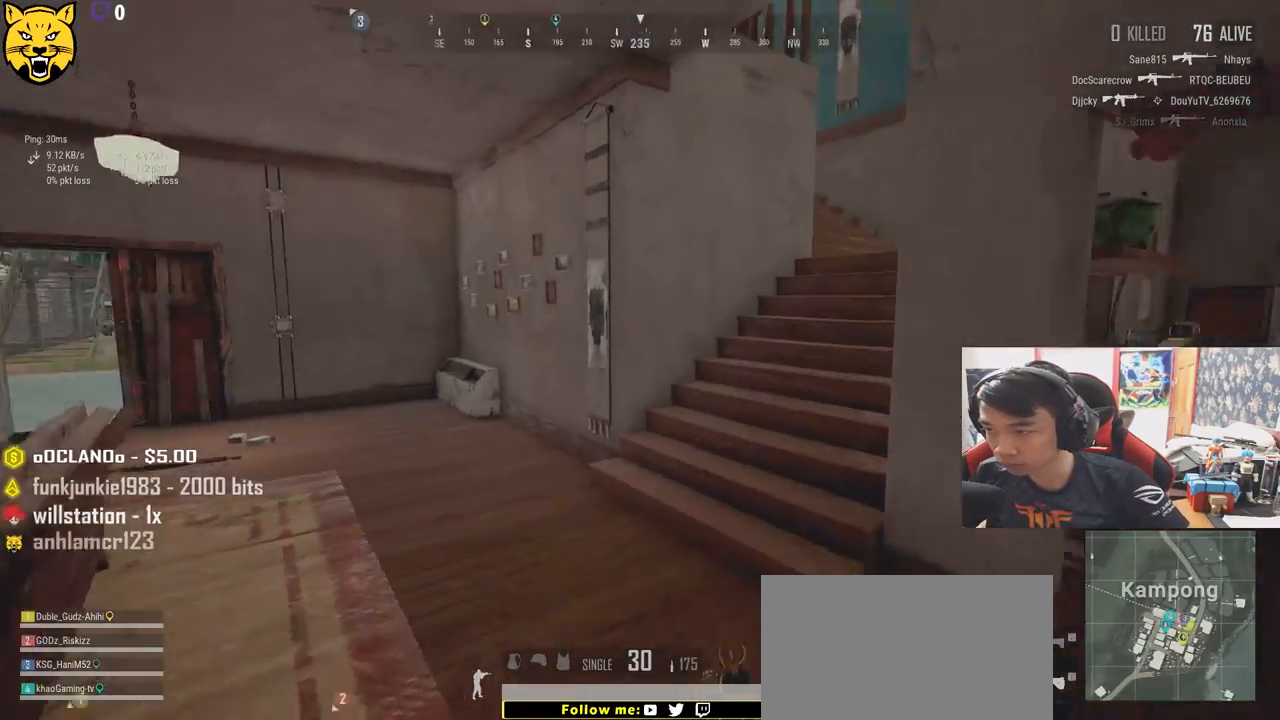
{"keys": ["d", "shift", "space", "w"], "mouse": [], "events": [[383, "d", "down"], [500, "space", "down"]]}
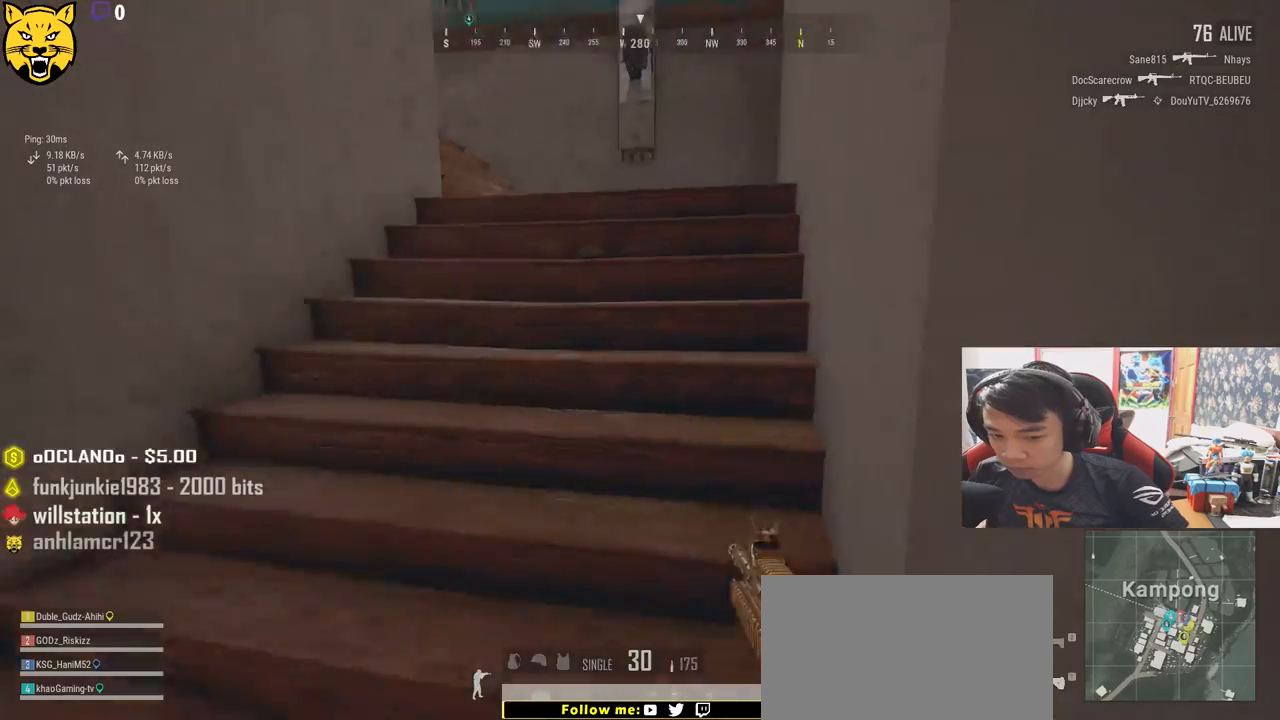
{"keys": ["d", "shift", "w"], "mouse": [], "events": [[217, "space", "up"]]}
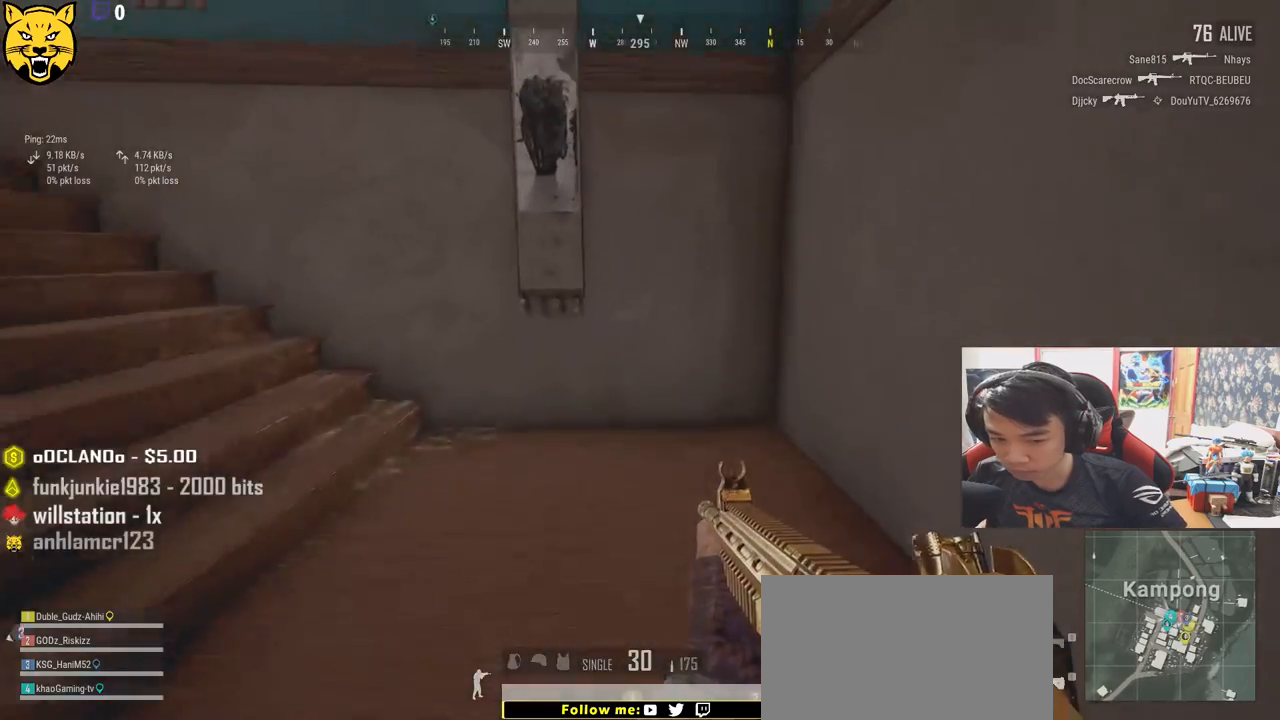
{"keys": ["d", "shift", "w"], "mouse": [], "events": []}
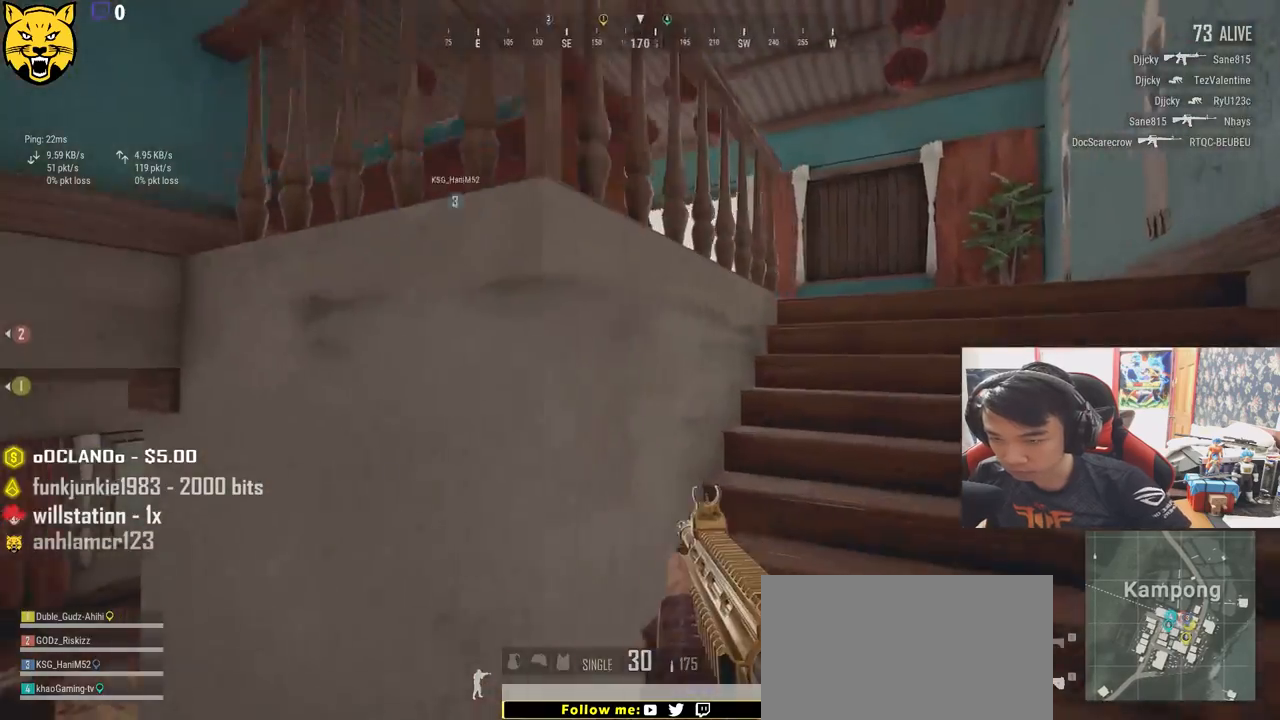
{"keys": ["d"], "mouse": [], "events": [[33, "shift", "up"], [133, "w", "up"], [333, "s", "down"], [467, "s", "up"]]}
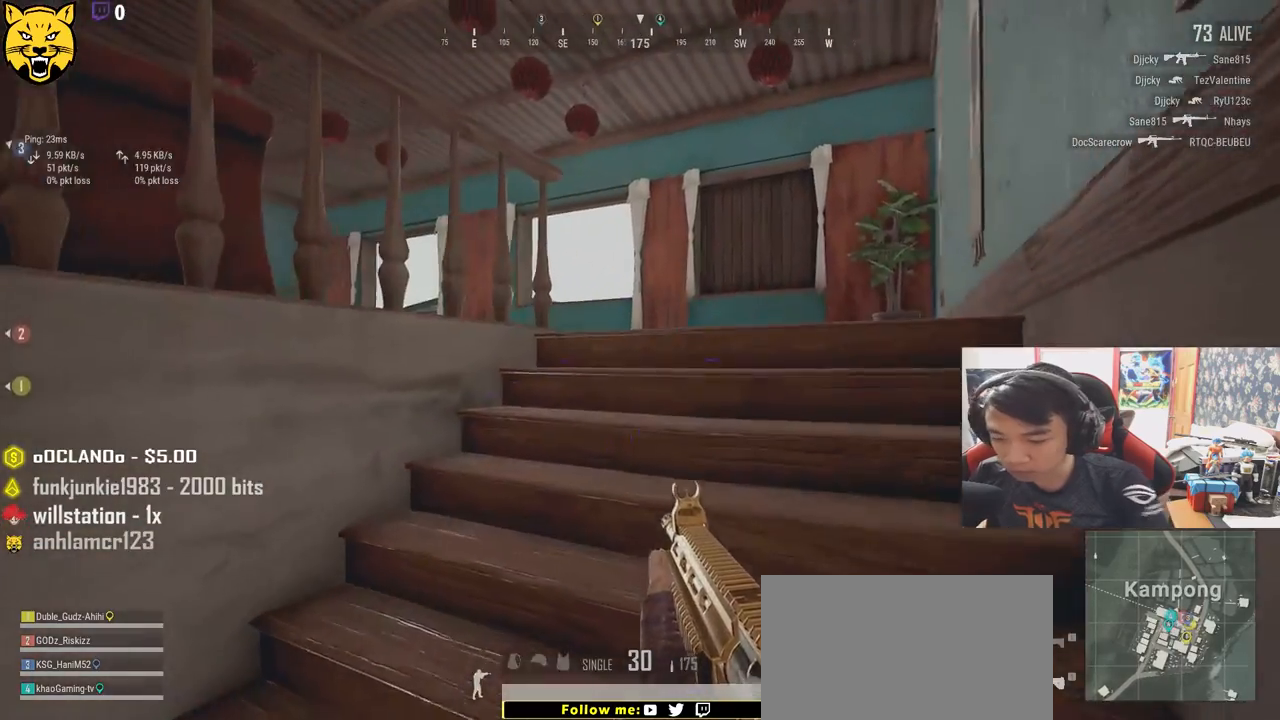
{"keys": ["w"], "mouse": [], "events": [[133, "w", "down"], [217, "d", "up"]]}
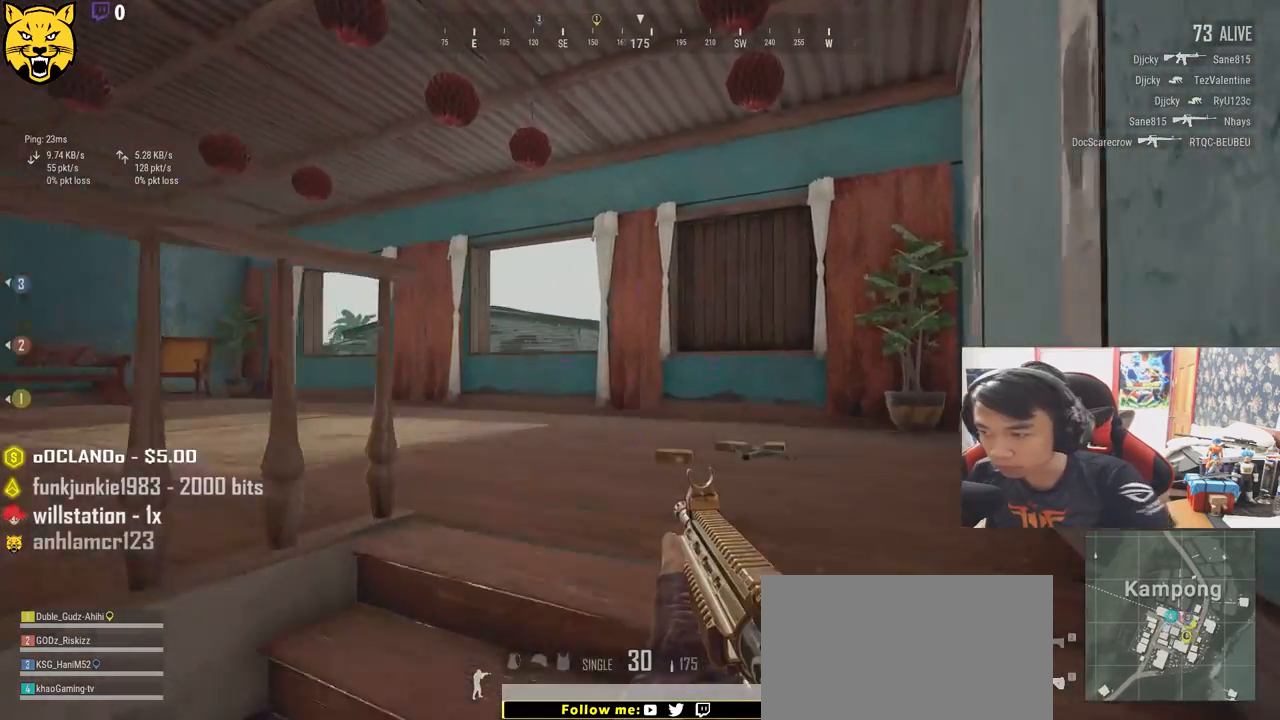
{"keys": ["d", "w"], "mouse": [], "events": [[400, "d", "down"]]}
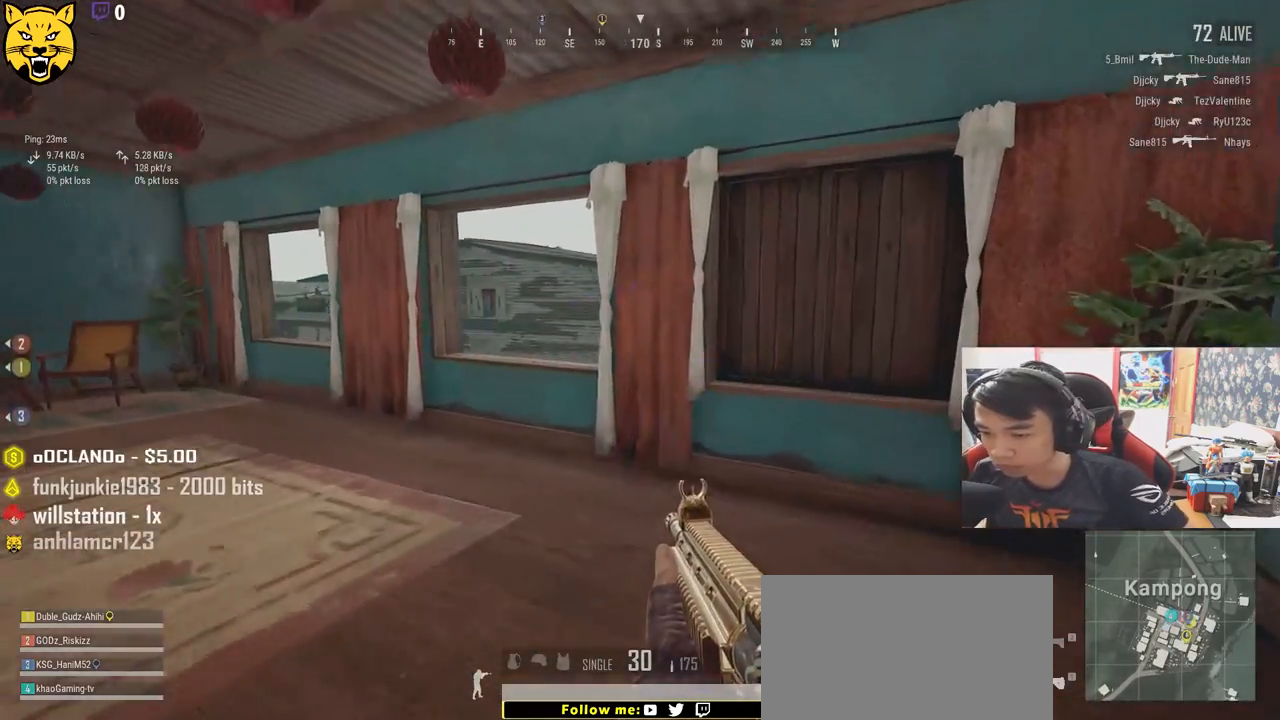
{"keys": ["w"], "mouse": [], "events": [[283, "d", "up"]]}
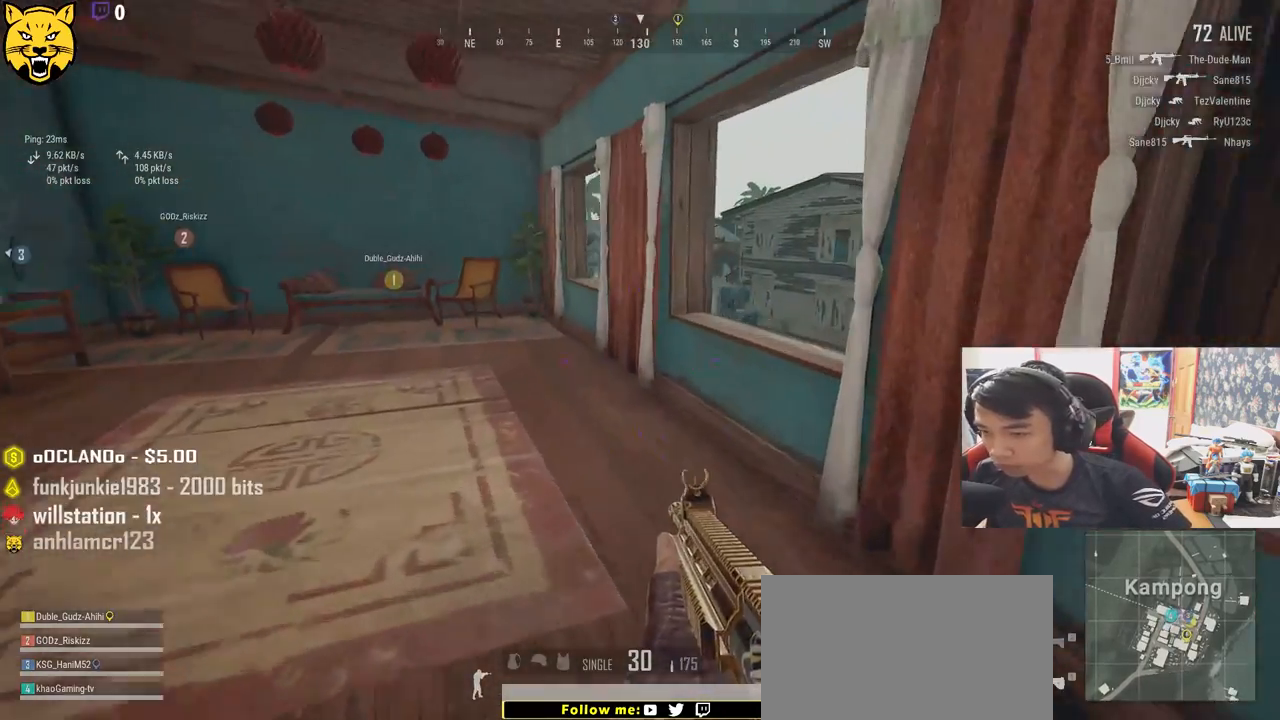
{"keys": ["d", "s"], "mouse": [], "events": [[150, "d", "down"], [267, "w", "up"], [433, "s", "down"]]}
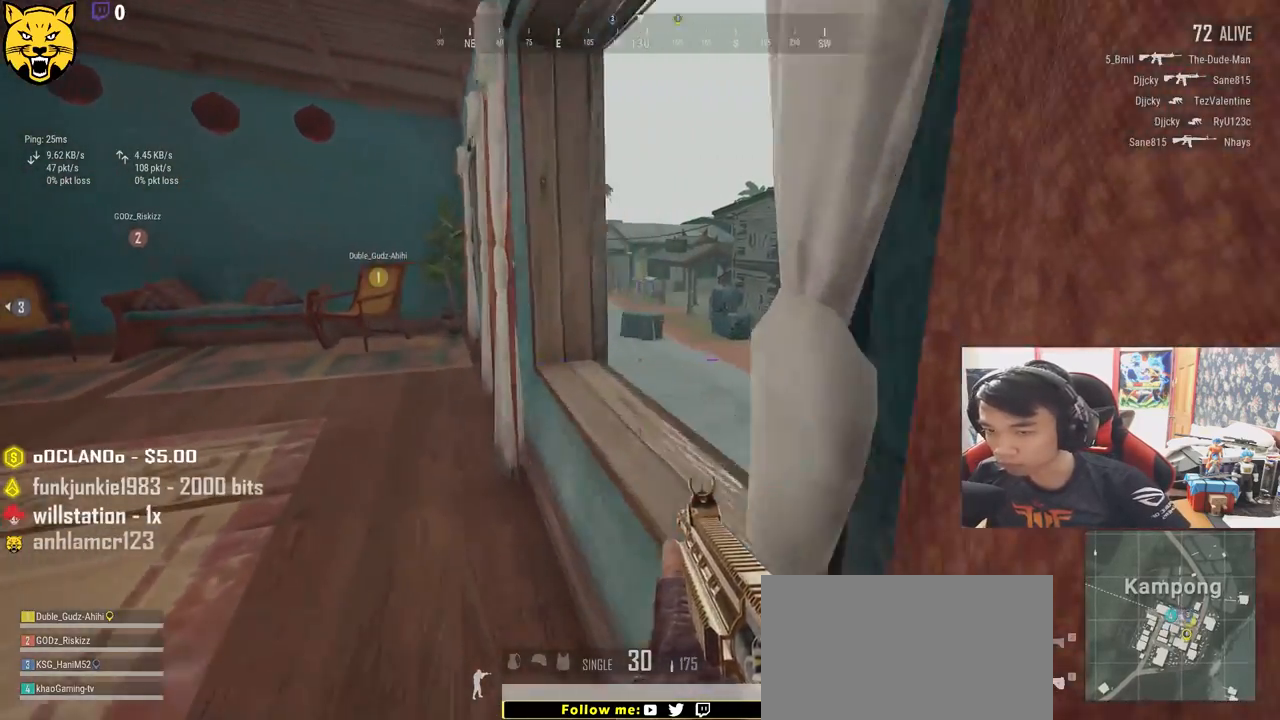
{"keys": ["a"], "mouse": [], "events": [[33, "a", "down"], [50, "d", "up"], [167, "s", "up"]]}
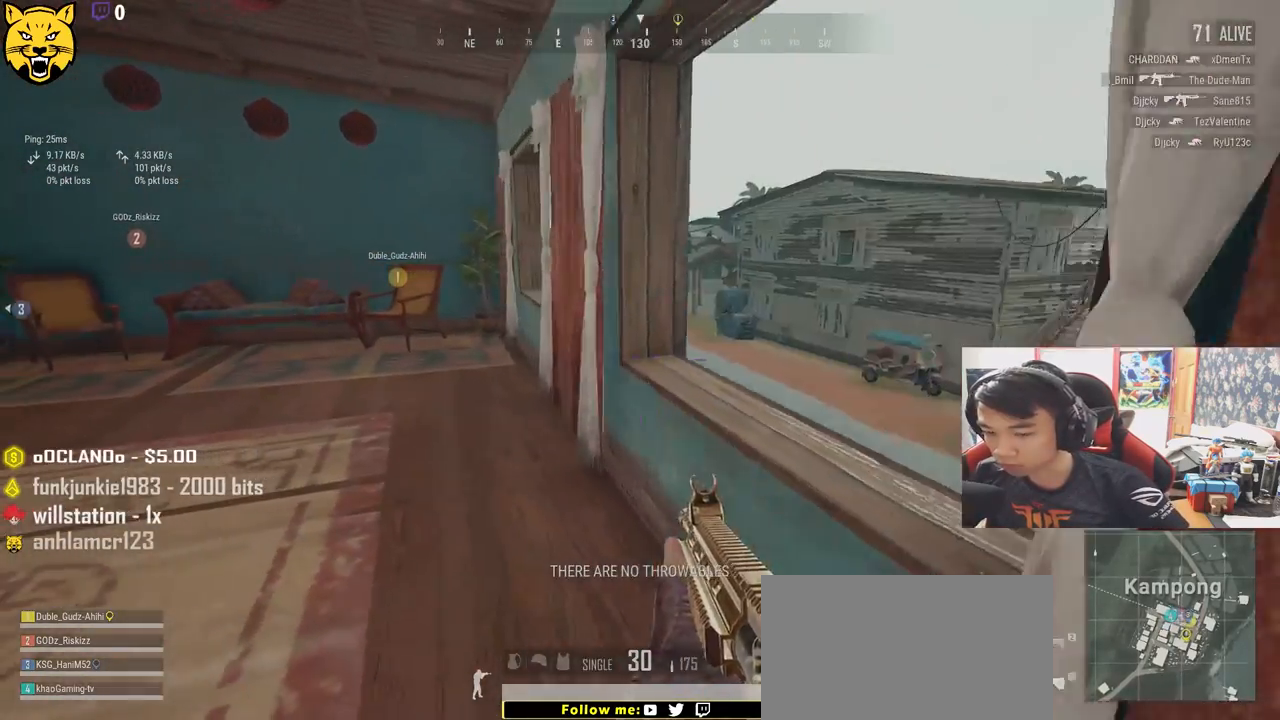
{"keys": ["d", "s"], "mouse": [], "events": [[50, "a", "up"], [50, "s", "down"], [217, "tab", "down"], [333, "tab", "up"], [450, "d", "down"]]}
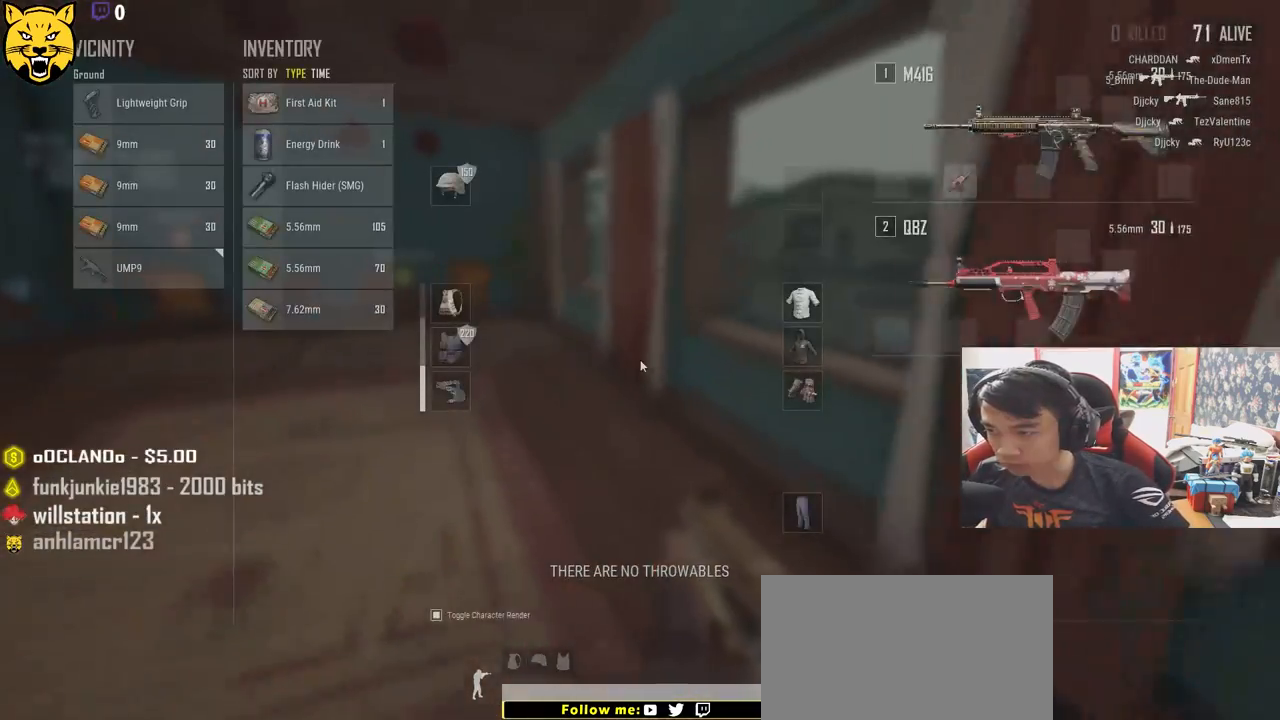
{"keys": ["a"], "mouse": [], "events": [[133, "a", "down"], [167, "d", "up"], [200, "s", "up"]]}
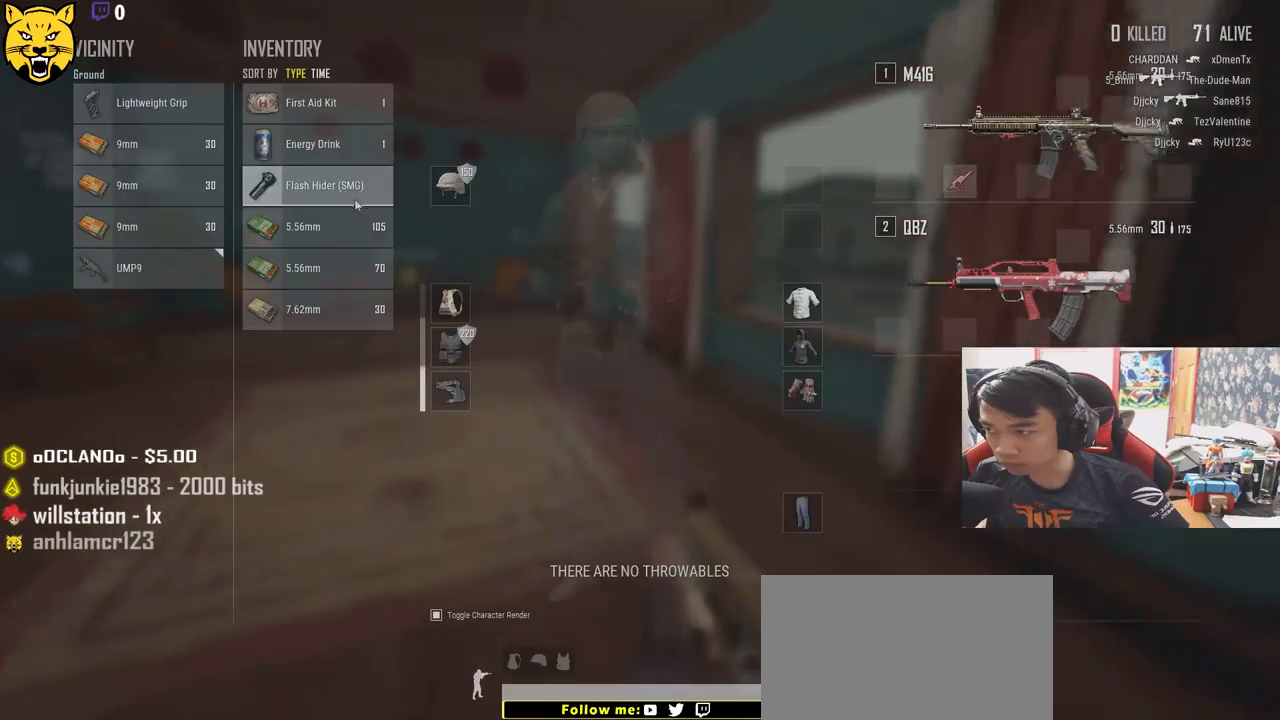
{"keys": ["d"], "mouse": [], "events": [[33, "mouse_left", "down"], [117, "a", "up"], [150, "d", "down"], [167, "mouse_left", "up"]]}
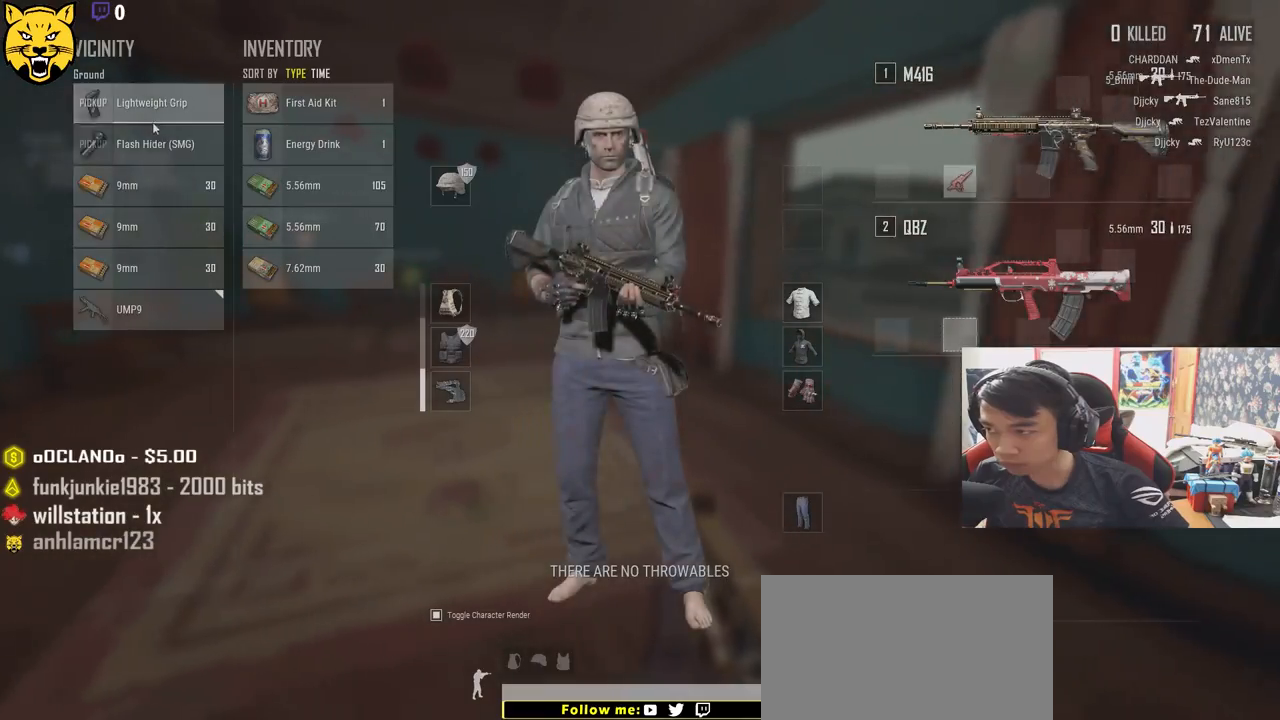
{"keys": ["tab", "w"], "mouse": [], "events": [[167, "mouse_left", "down"], [233, "d", "up"], [267, "a", "down"], [317, "mouse_left", "up"], [383, "a", "up"], [383, "w", "down"], [500, "tab", "down"]]}
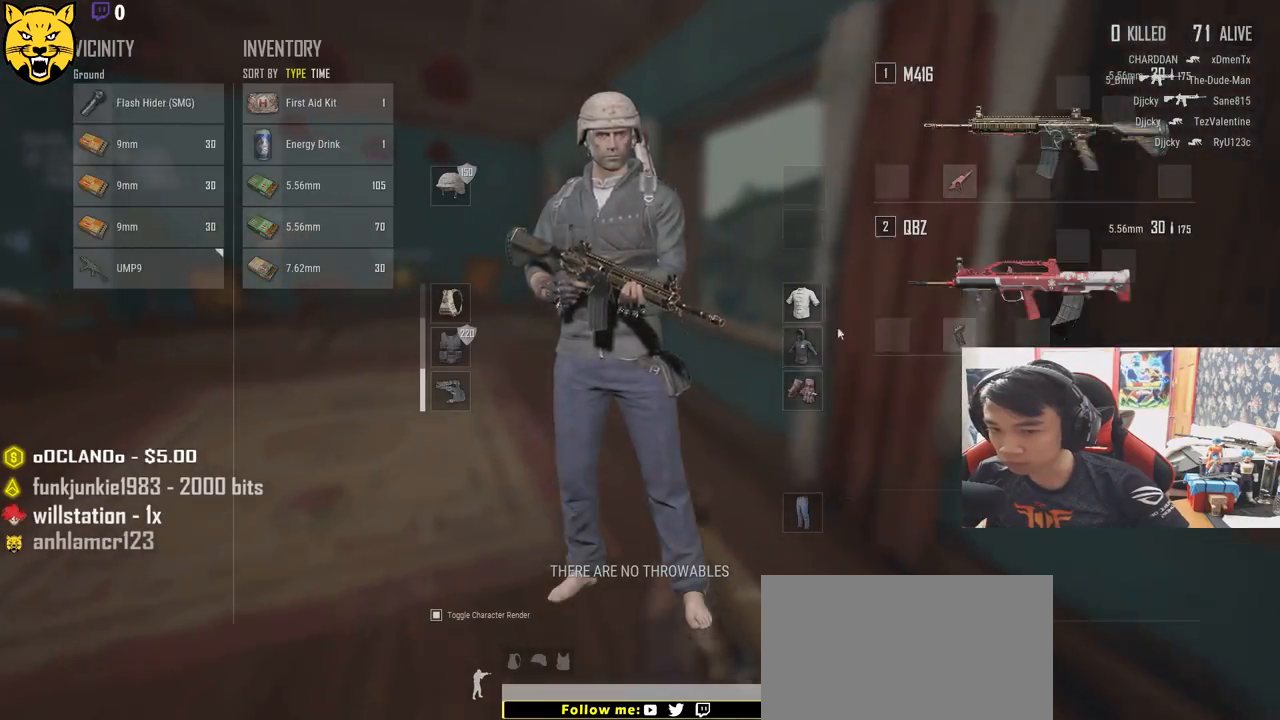
{"keys": ["w"], "mouse": [], "events": [[117, "tab", "up"]]}
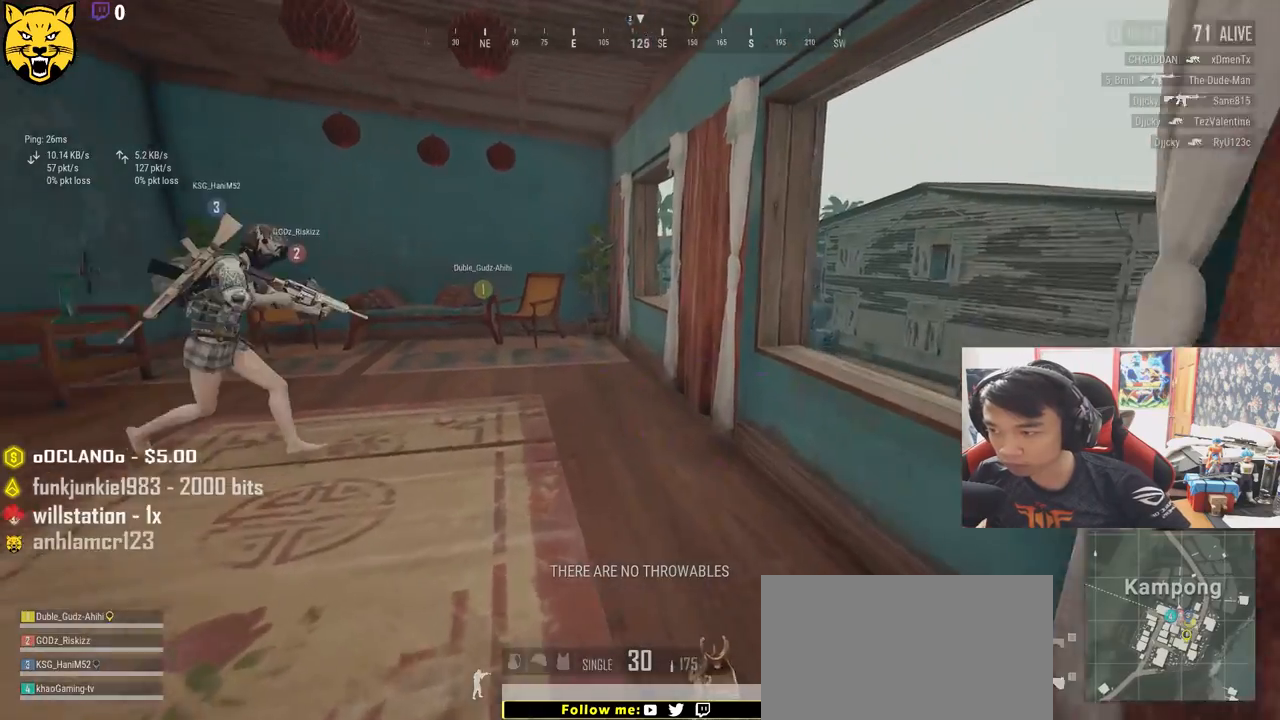
{"keys": ["a", "d"], "mouse": [], "events": [[117, "a", "down"], [400, "w", "up"], [467, "d", "down"]]}
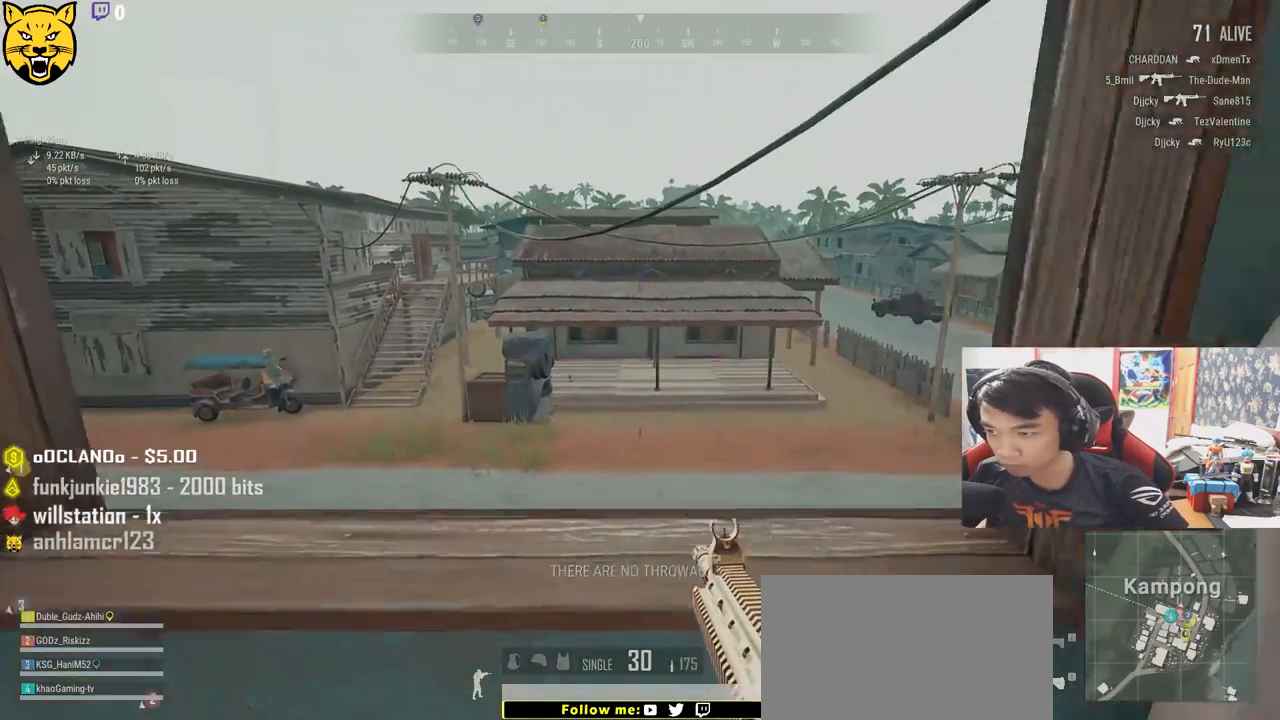
{"keys": ["a", "d", "s"], "mouse": []}
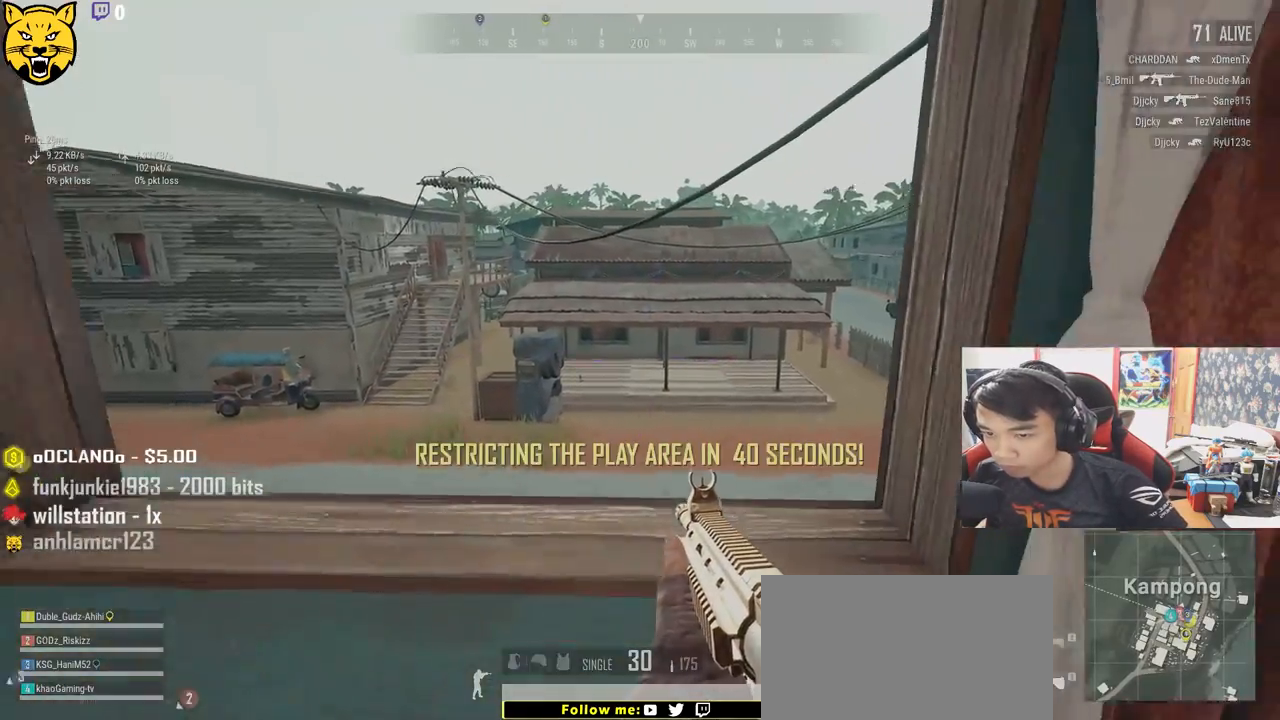
{"keys": ["a", "w"], "mouse": [], "events": [[17, "d", "up"], [83, "d", "down"], [100, "a", "up"], [233, "a", "down"], [267, "d", "up"], [300, "s", "up"], [467, "w", "down"]]}